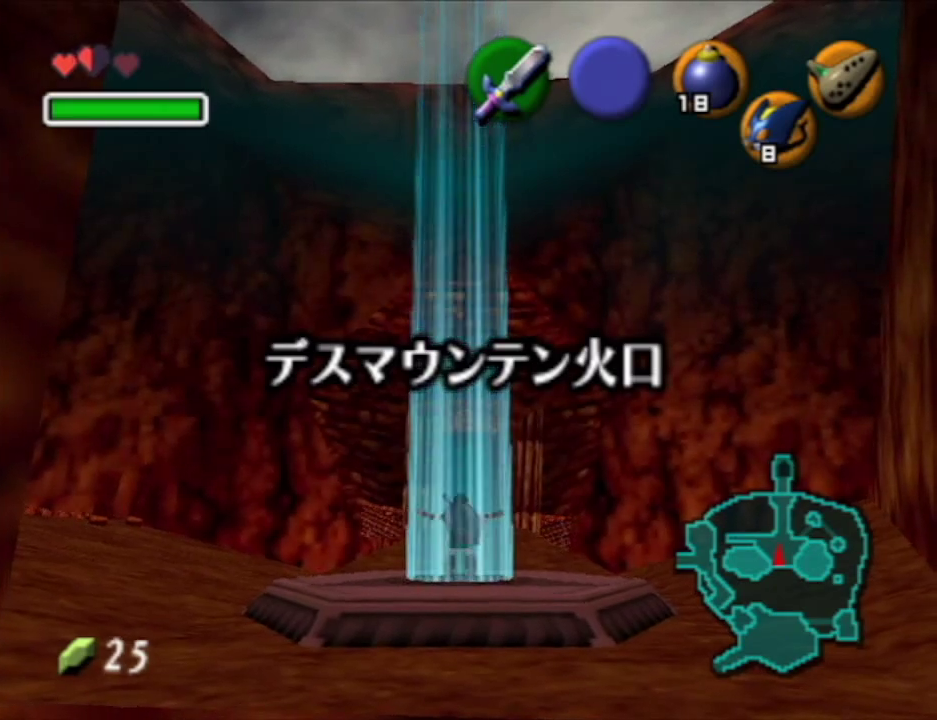
Gameplay with a controller (Nintendo layout); each line is a JSON object with the inputs held at the frame after it. "events" lists button and stick changes between this image and that frame as [ms after this image, input, new state], when the widget could be followed in between. Not read: L1 L3 R3.
{"buttons": ["X"], "left_stick": "center", "right_stick": "center", "events": [[67, "X", "down"], [117, "X", "up"], [217, "X", "down"], [283, "X", "up"], [367, "X", "down"], [433, "X", "up"], [500, "X", "down"]]}
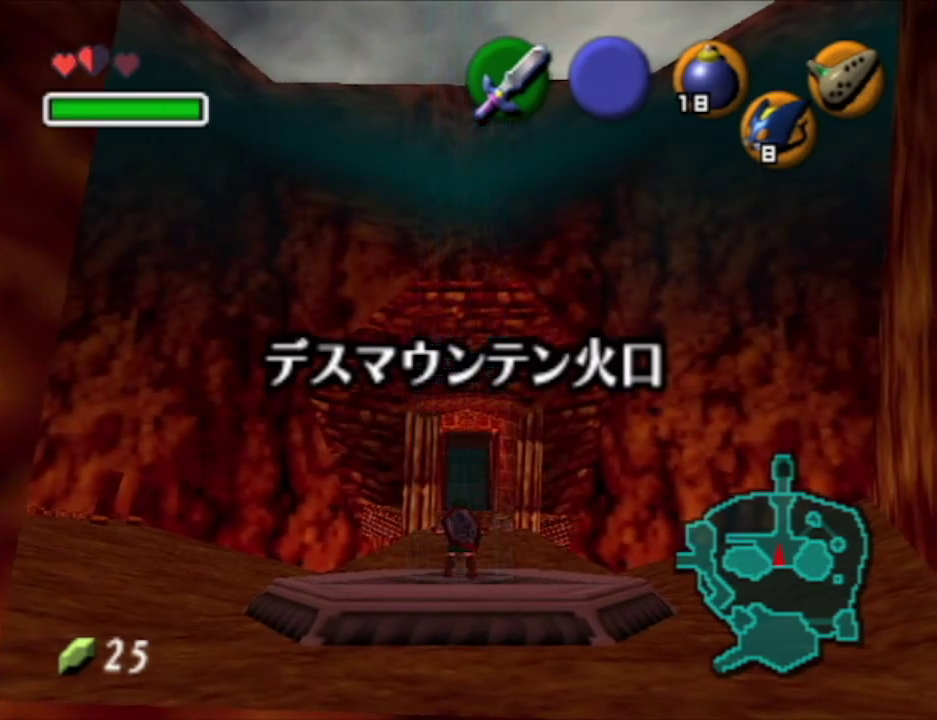
{"buttons": [], "left_stick": "center", "right_stick": "center"}
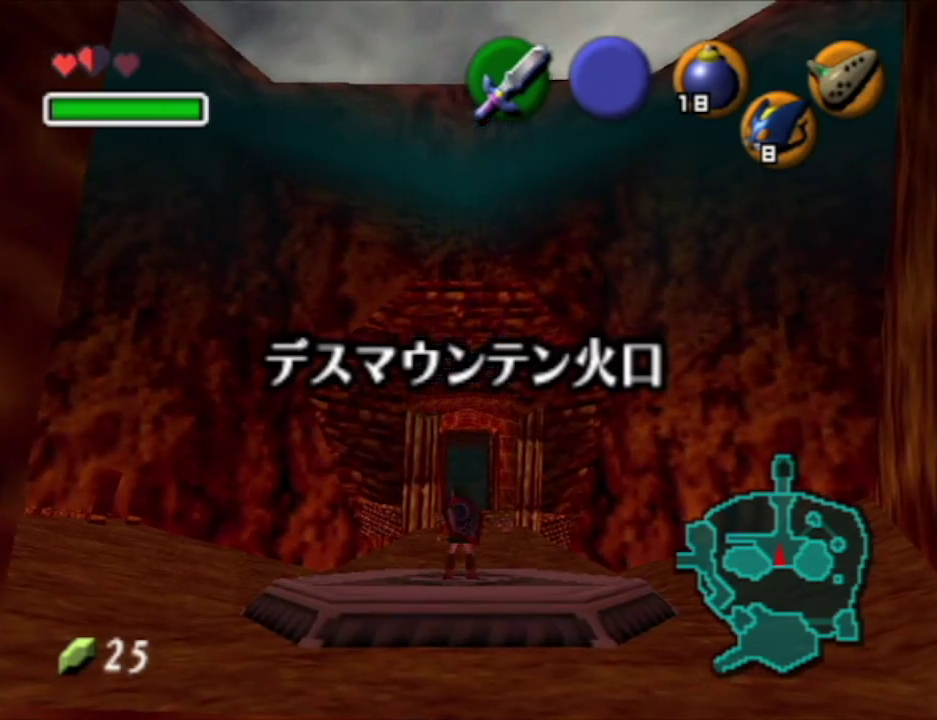
{"buttons": [], "left_stick": "center", "right_stick": "center"}
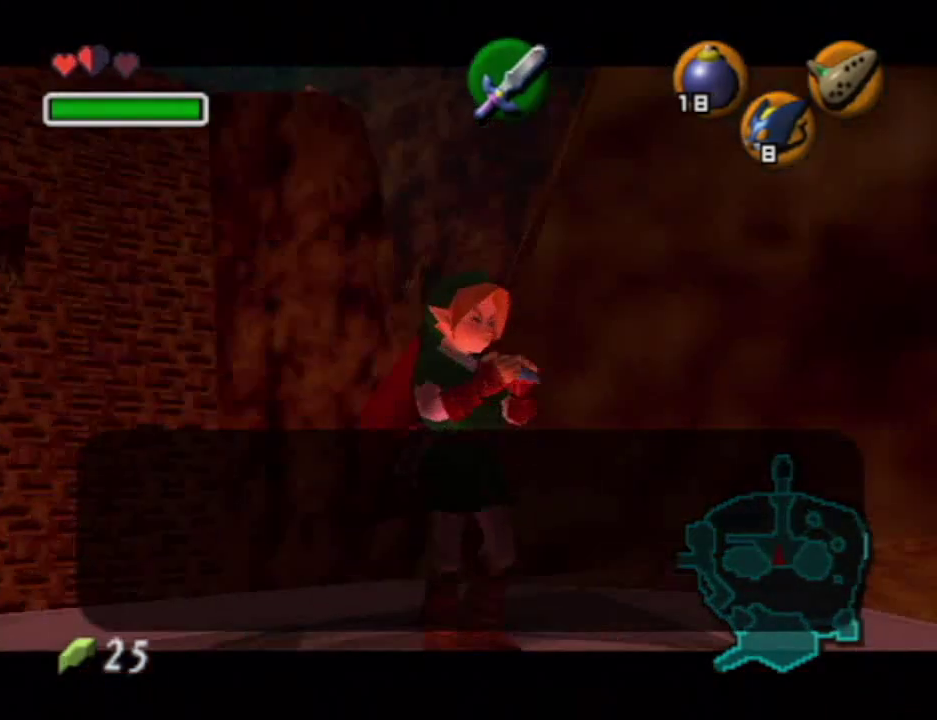
{"buttons": [], "left_stick": "down-right", "right_stick": "center", "events": [[467, "left_stick", "down-right"]]}
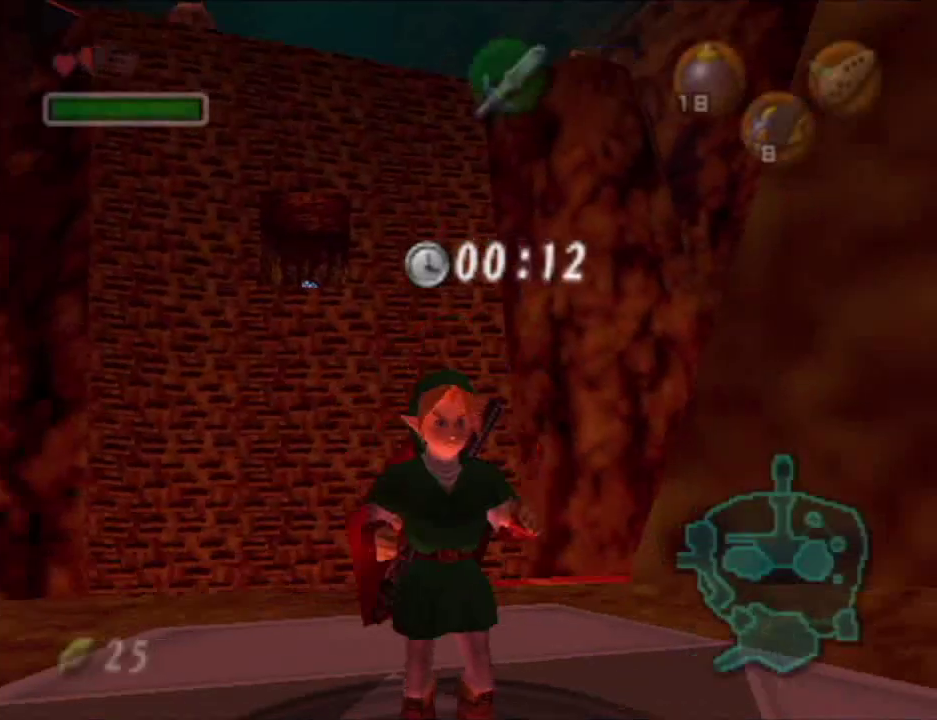
{"buttons": [], "left_stick": "up", "right_stick": "center", "events": [[183, "A", "down"], [283, "A", "up"], [350, "left_stick", "up-right"], [400, "left_stick", "up"]]}
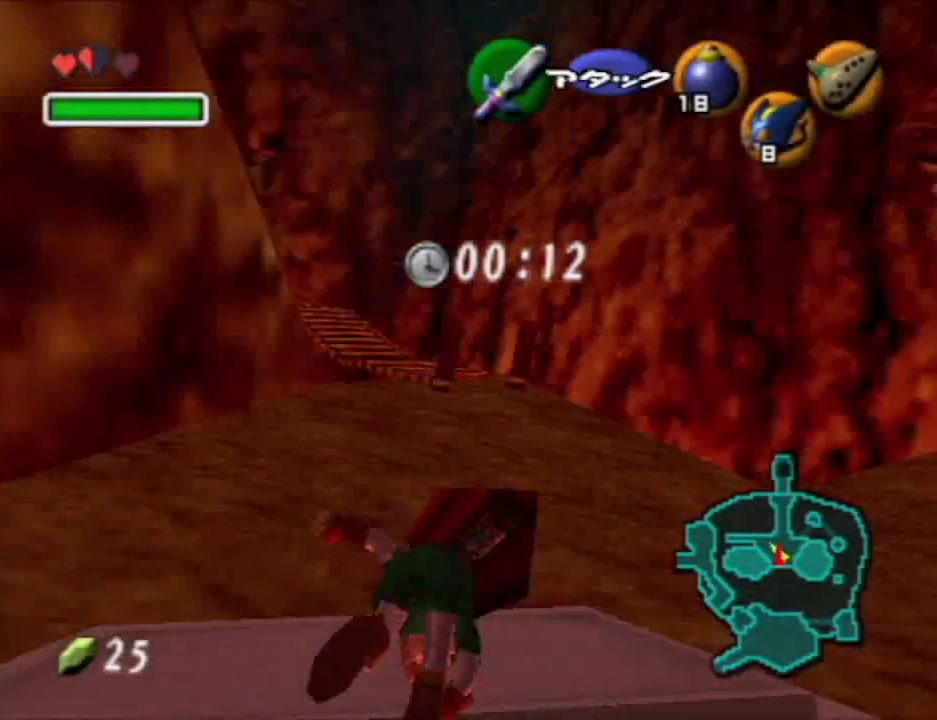
{"buttons": ["A"], "left_stick": "up-left", "right_stick": "center", "events": [[333, "left_stick", "up-left"], [483, "A", "down"]]}
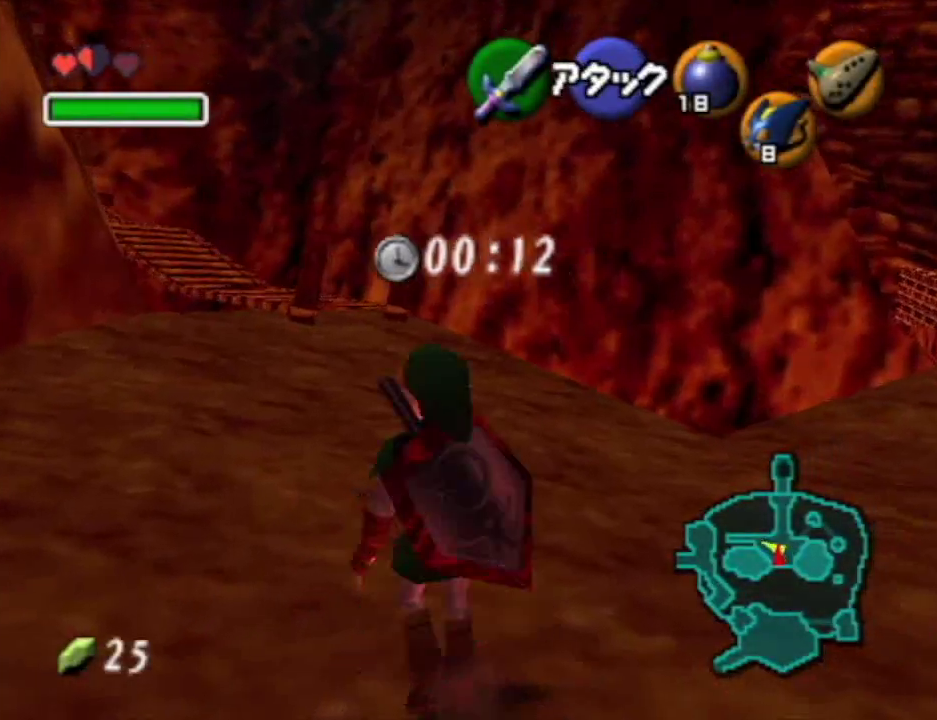
{"buttons": [], "left_stick": "up", "right_stick": "center", "events": [[83, "left_stick", "up"], [150, "A", "up"]]}
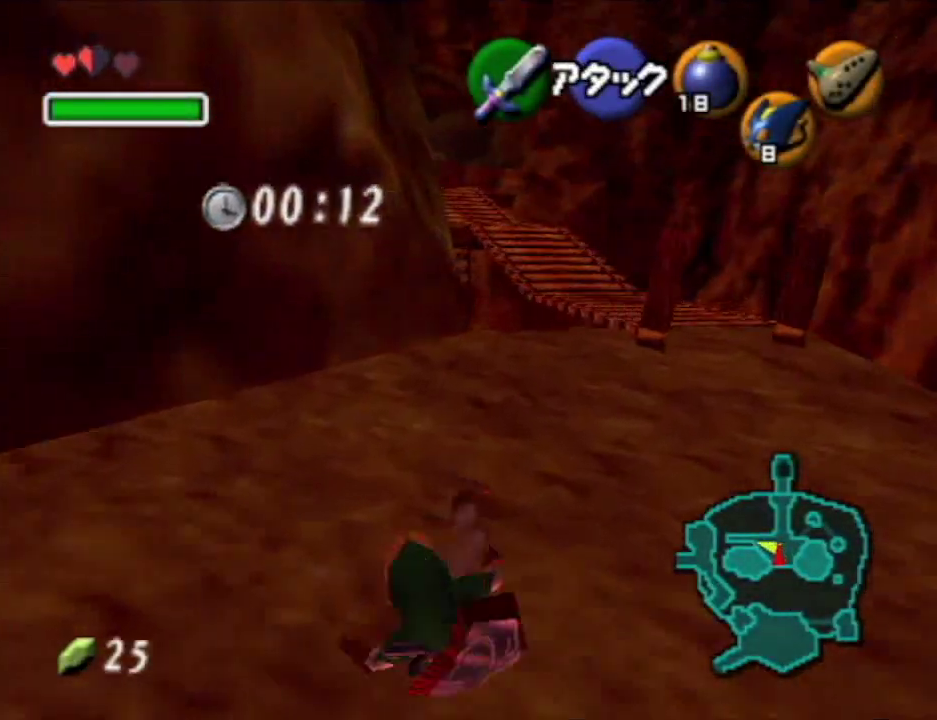
{"buttons": [], "left_stick": "up", "right_stick": "center", "events": []}
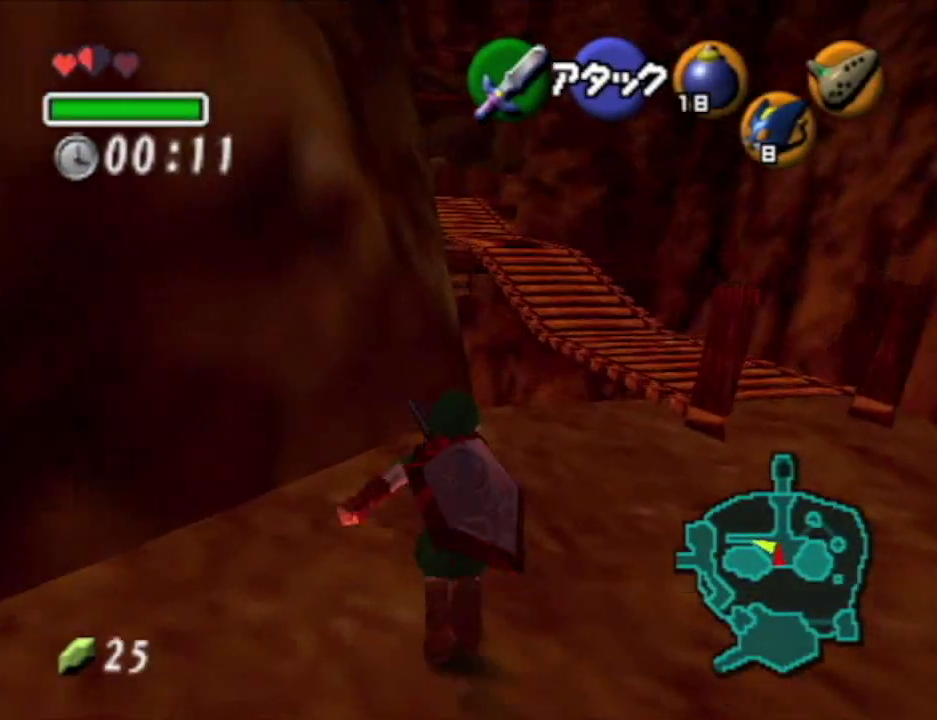
{"buttons": [], "left_stick": "center", "right_stick": "center", "events": [[433, "left_stick", "up-left"], [500, "left_stick", "center"]]}
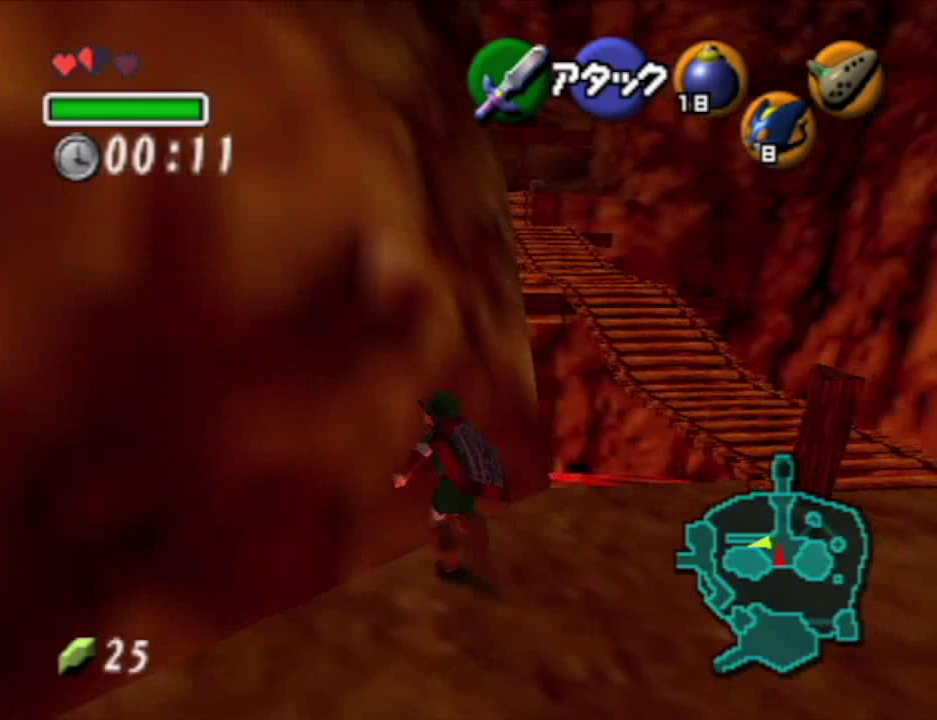
{"buttons": [], "left_stick": "right", "right_stick": "center", "events": [[33, "R1", "down"], [250, "left_stick", "right"], [400, "R1", "up"]]}
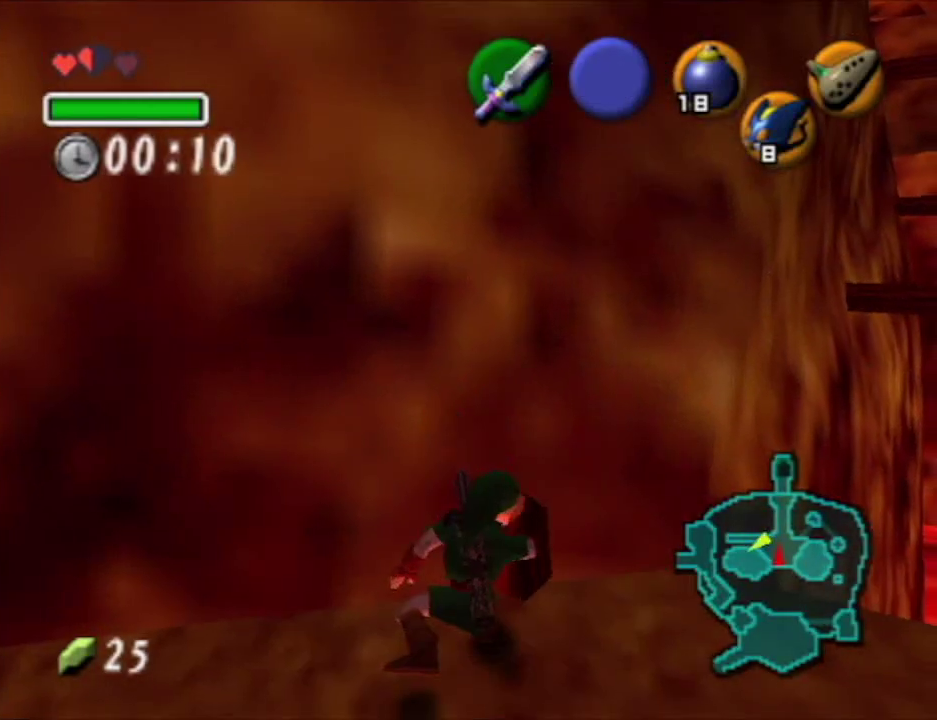
{"buttons": ["R1"], "left_stick": "center", "right_stick": "center", "events": [[17, "R1", "down"], [300, "left_stick", "center"]]}
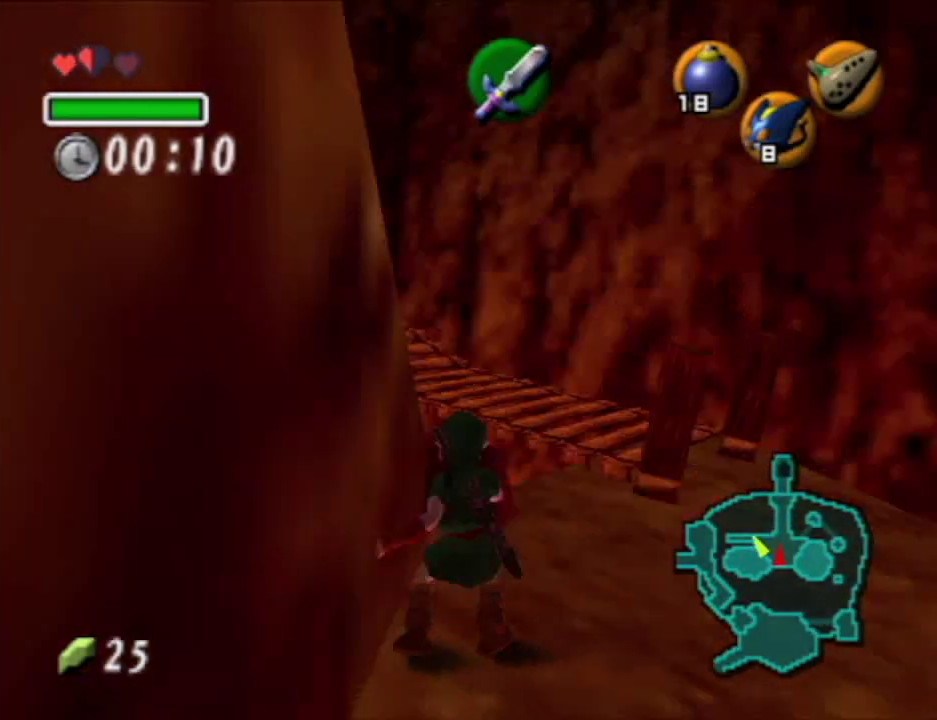
{"buttons": [], "left_stick": "up", "right_stick": "center", "events": [[83, "left_stick", "up"], [433, "R1", "up"]]}
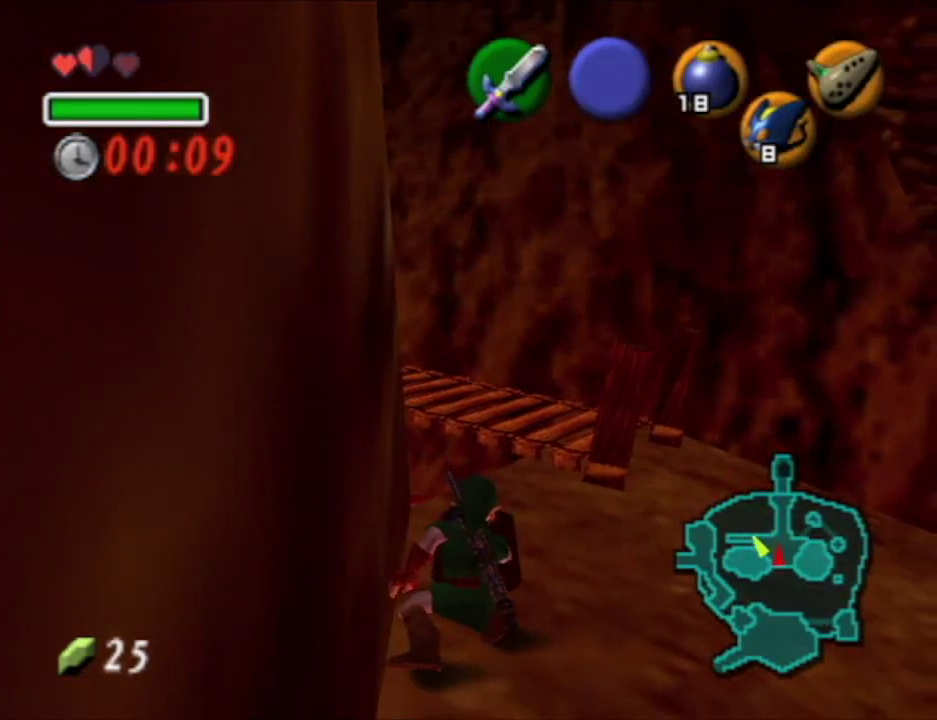
{"buttons": ["R1"], "left_stick": "up", "right_stick": "center", "events": [[17, "A", "down"], [50, "R1", "down"], [150, "A", "up"]]}
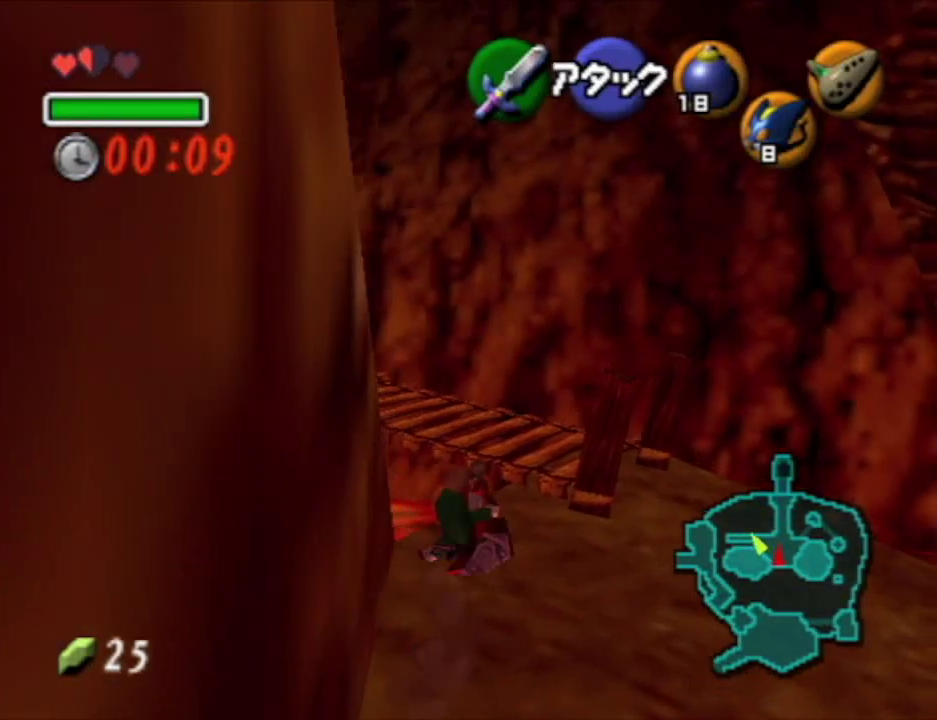
{"buttons": ["R1"], "left_stick": "up", "right_stick": "center", "events": []}
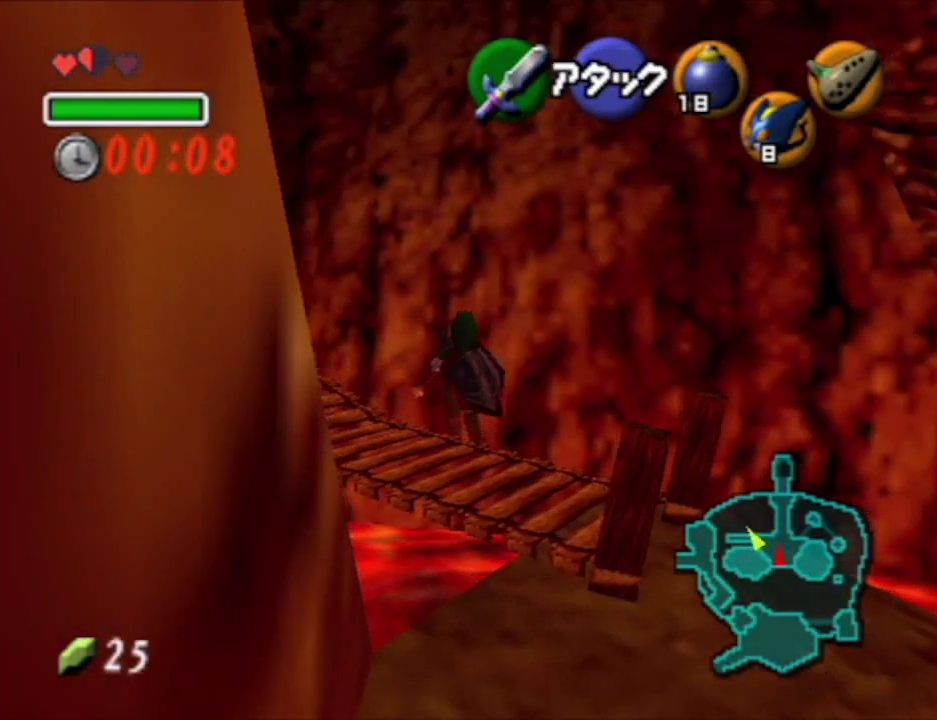
{"buttons": ["R1"], "left_stick": "center", "right_stick": "center", "events": [[400, "left_stick", "center"]]}
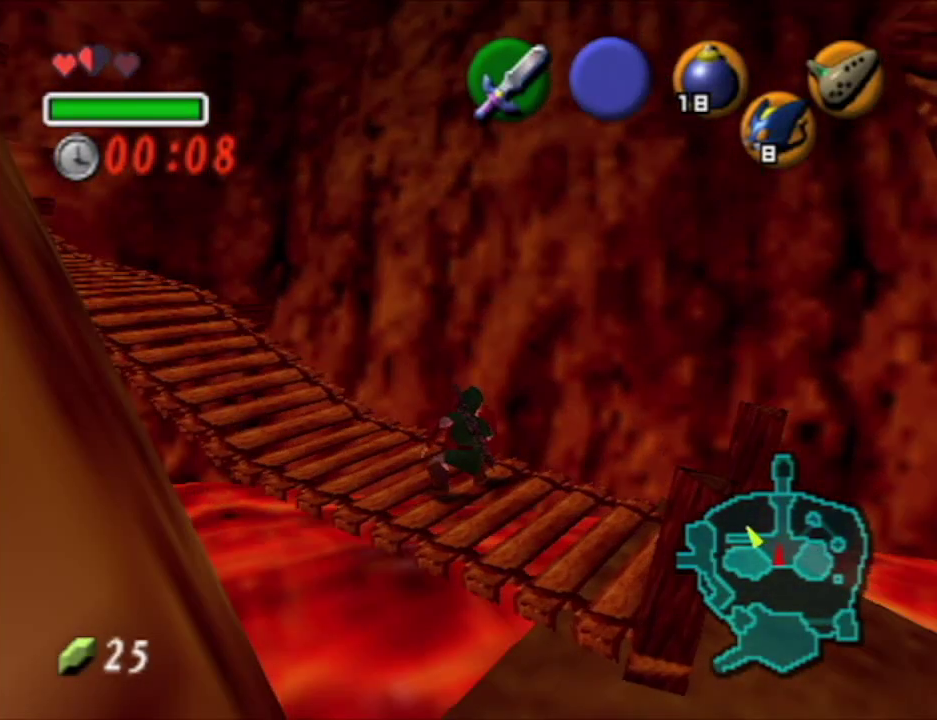
{"buttons": ["R1"], "left_stick": "center", "right_stick": "center", "events": [[33, "left_stick", "right"], [133, "R1", "up"], [233, "R1", "down"], [500, "left_stick", "center"]]}
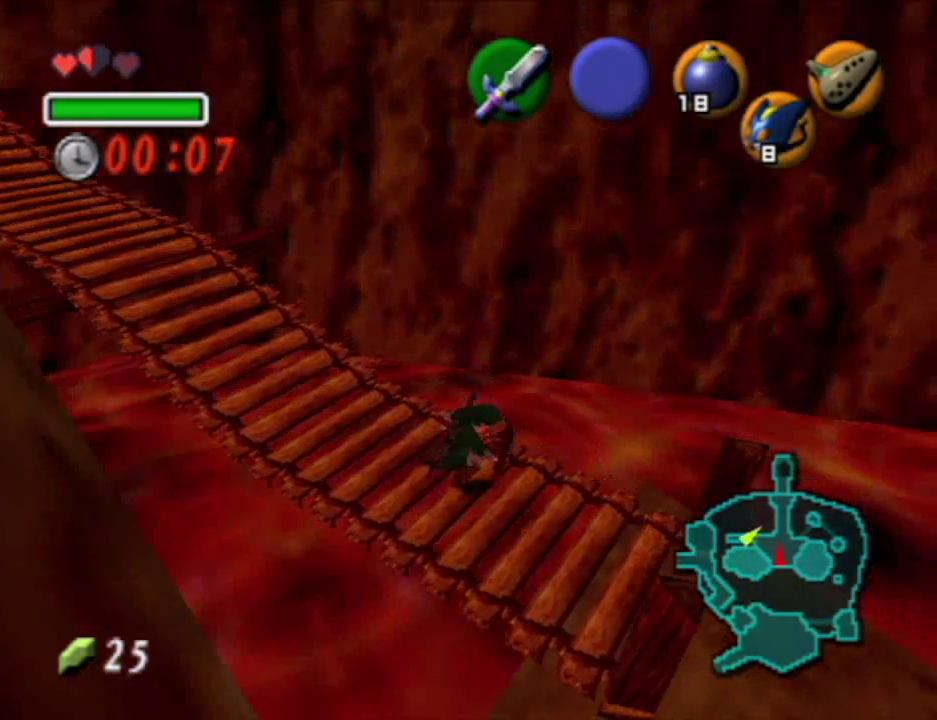
{"buttons": [], "left_stick": "center", "right_stick": "center", "events": [[150, "R1", "up"], [350, "right_stick", "up"], [450, "right_stick", "center"]]}
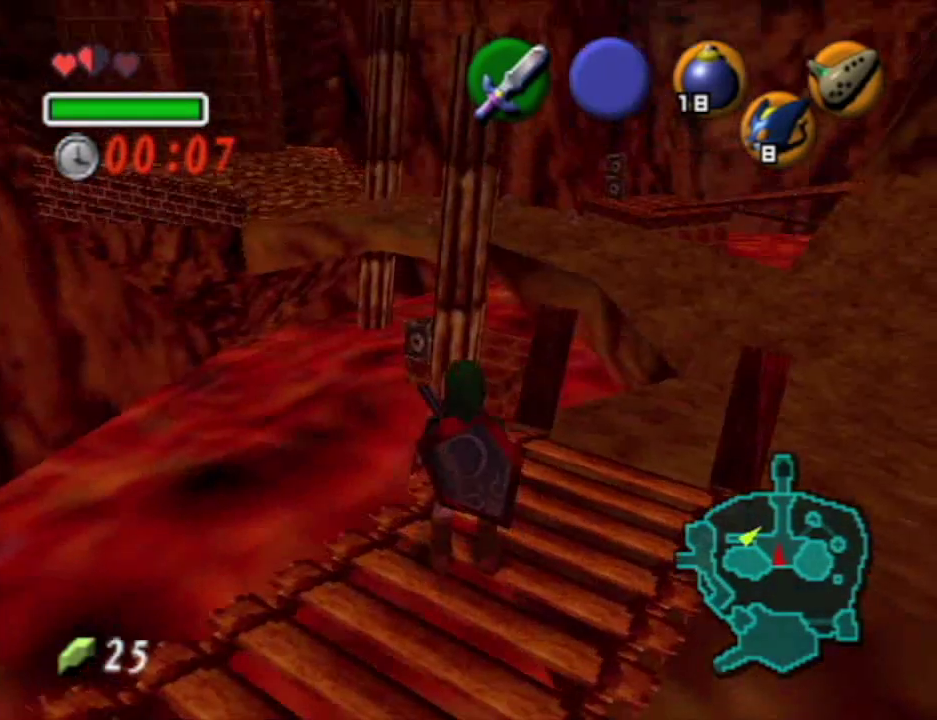
{"buttons": [], "left_stick": "right", "right_stick": "center", "events": [[367, "left_stick", "right"]]}
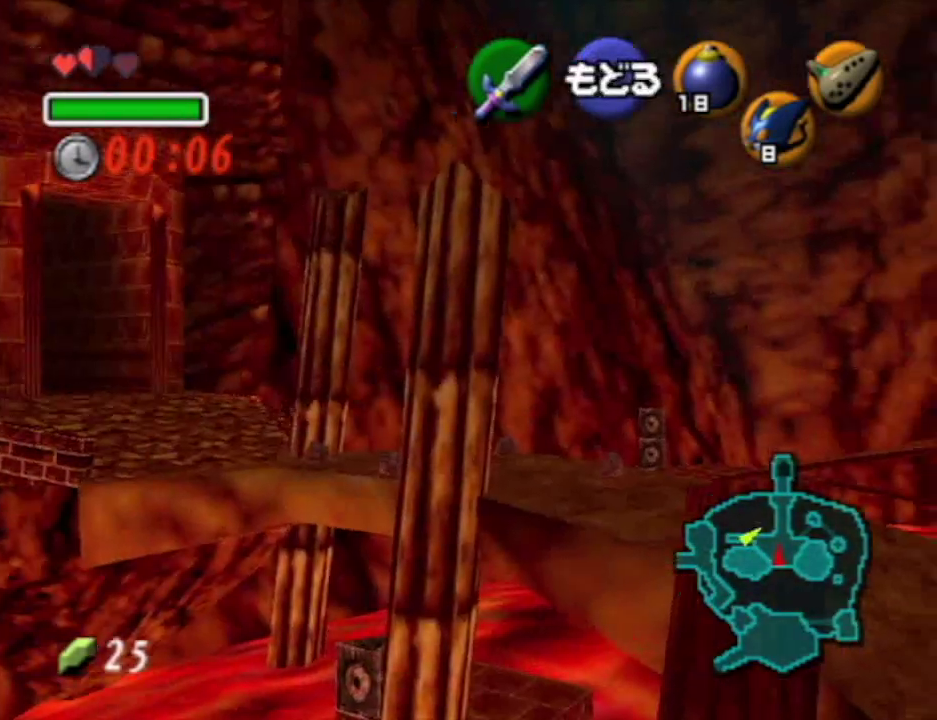
{"buttons": [], "left_stick": "right", "right_stick": "center", "events": [[17, "left_stick", "center"], [483, "left_stick", "right"]]}
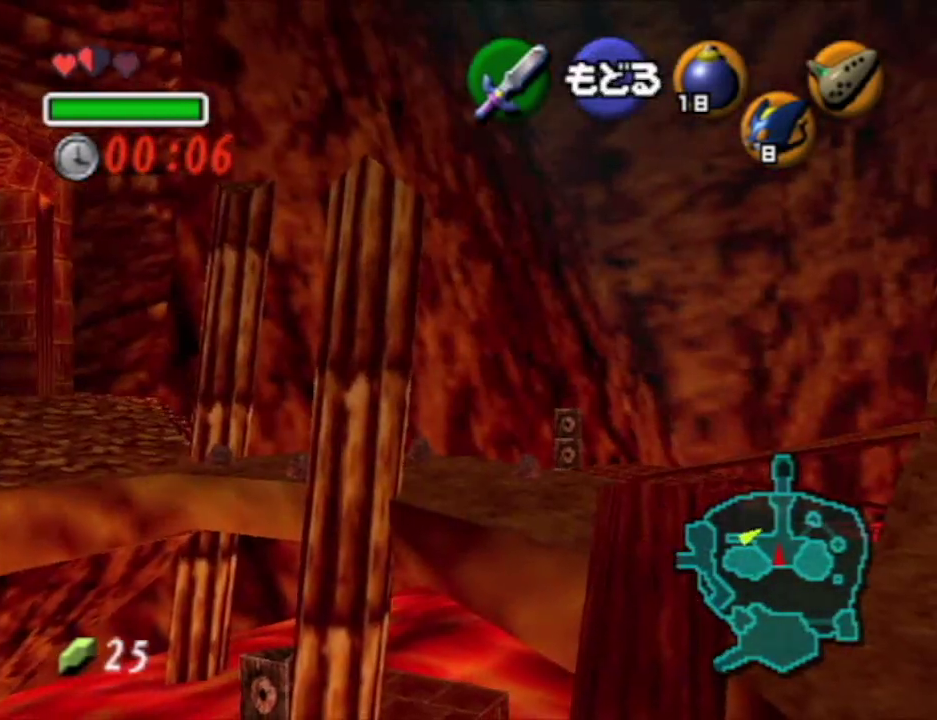
{"buttons": [], "left_stick": "center", "right_stick": "center", "events": [[83, "left_stick", "center"]]}
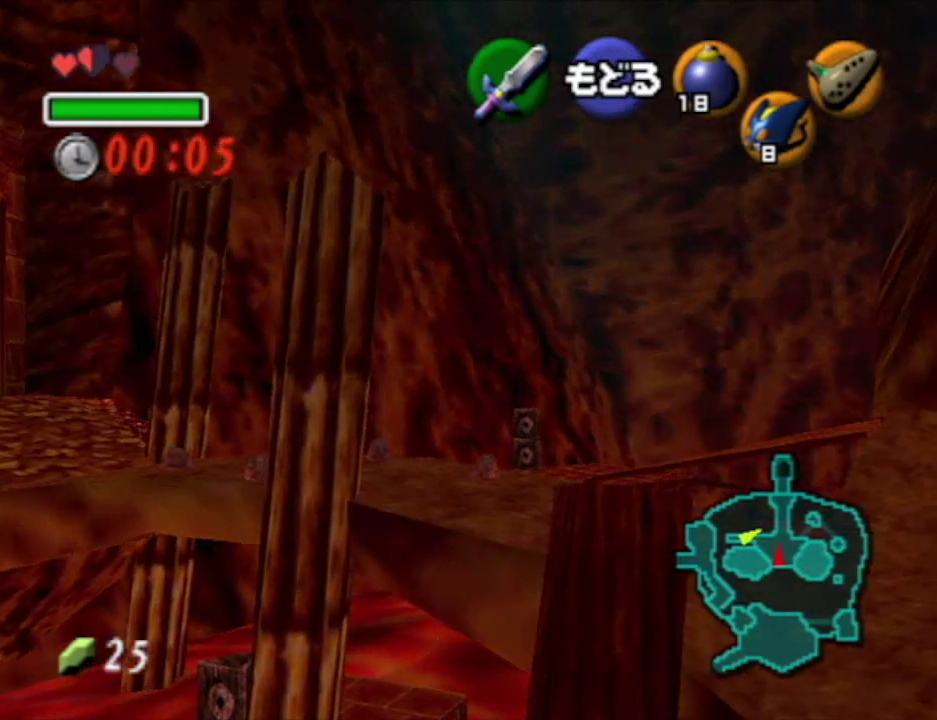
{"buttons": [], "left_stick": "center", "right_stick": "center", "events": []}
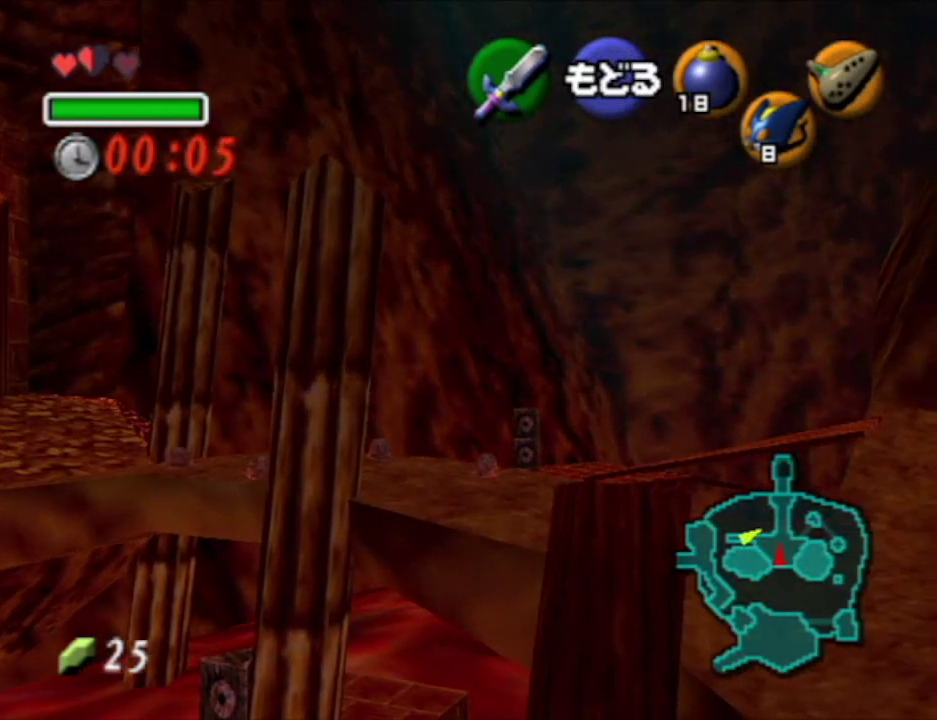
{"buttons": [], "left_stick": "center", "right_stick": "center", "events": []}
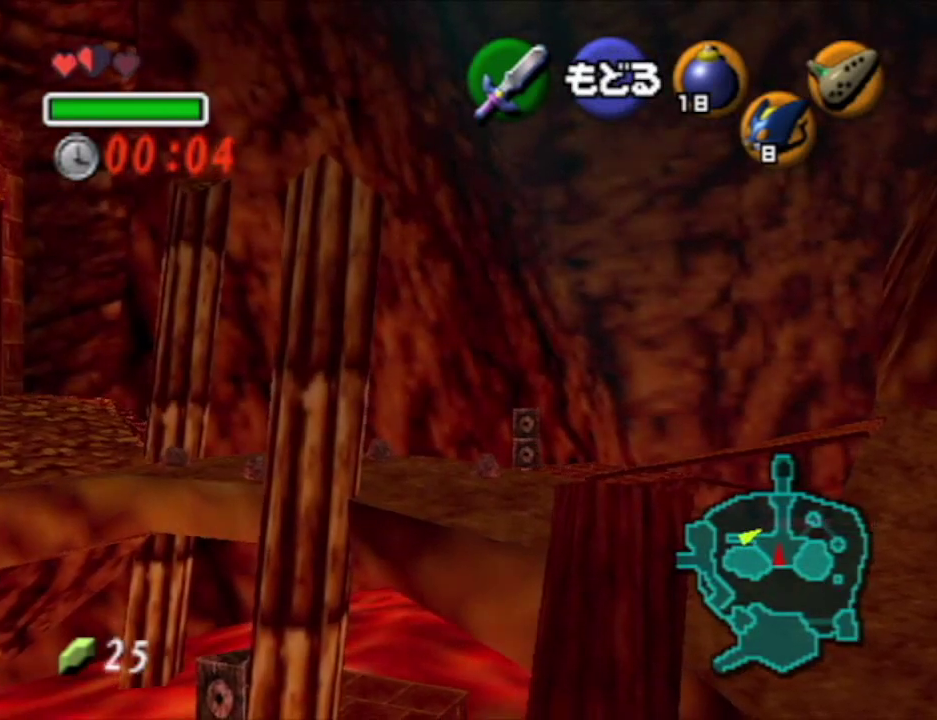
{"buttons": [], "left_stick": "center", "right_stick": "center", "events": []}
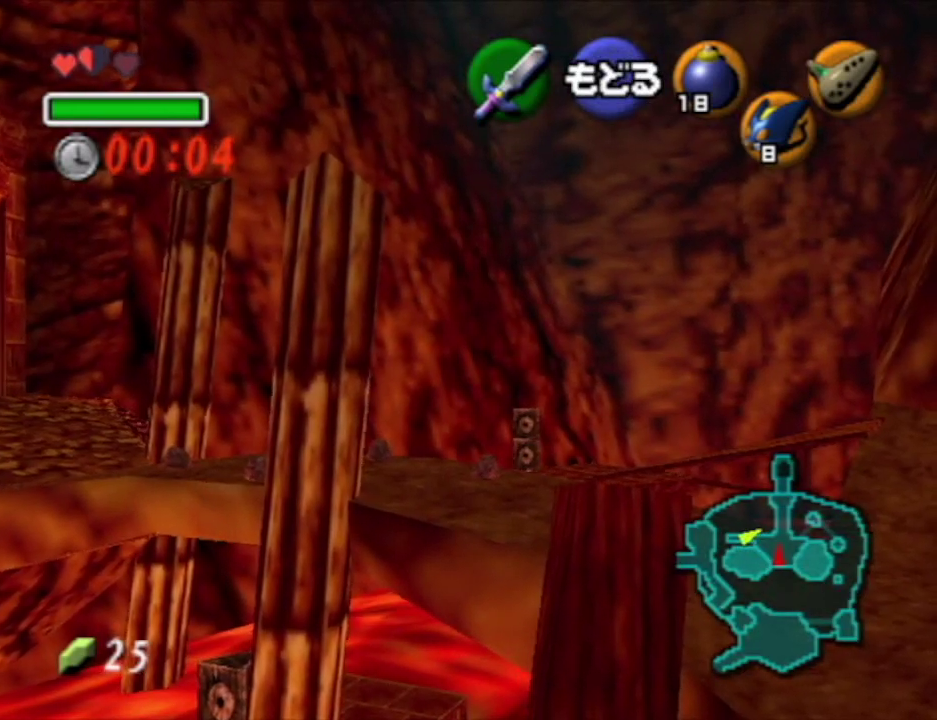
{"buttons": [], "left_stick": "center", "right_stick": "center", "events": [[200, "A", "down"], [317, "A", "up"]]}